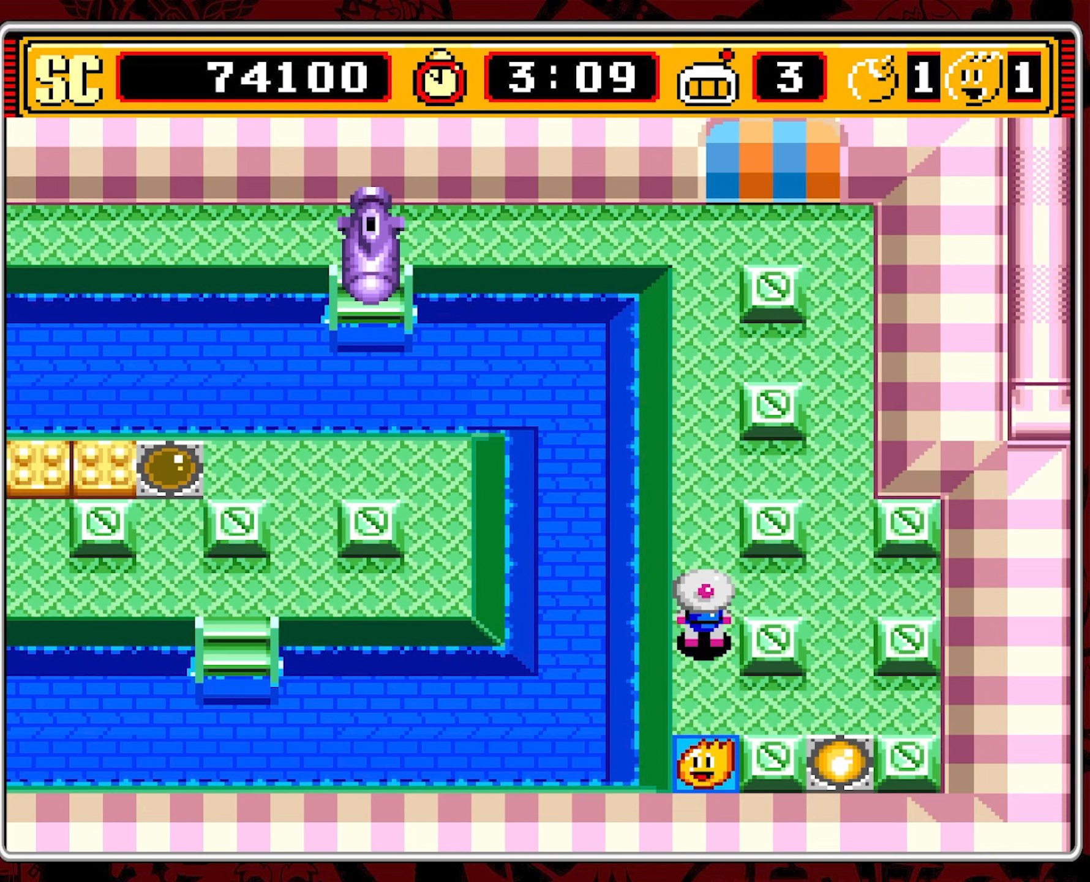
Gameplay with a controller (Nintendo layout); each line is a JSON object with the inputs held at the frame after it. "events" lists button and stick changes between this image and that frame as [ms after this image, input, new state], when the widget could be followed in between. Not read: L3 R3 X.
{"buttons": [], "events": []}
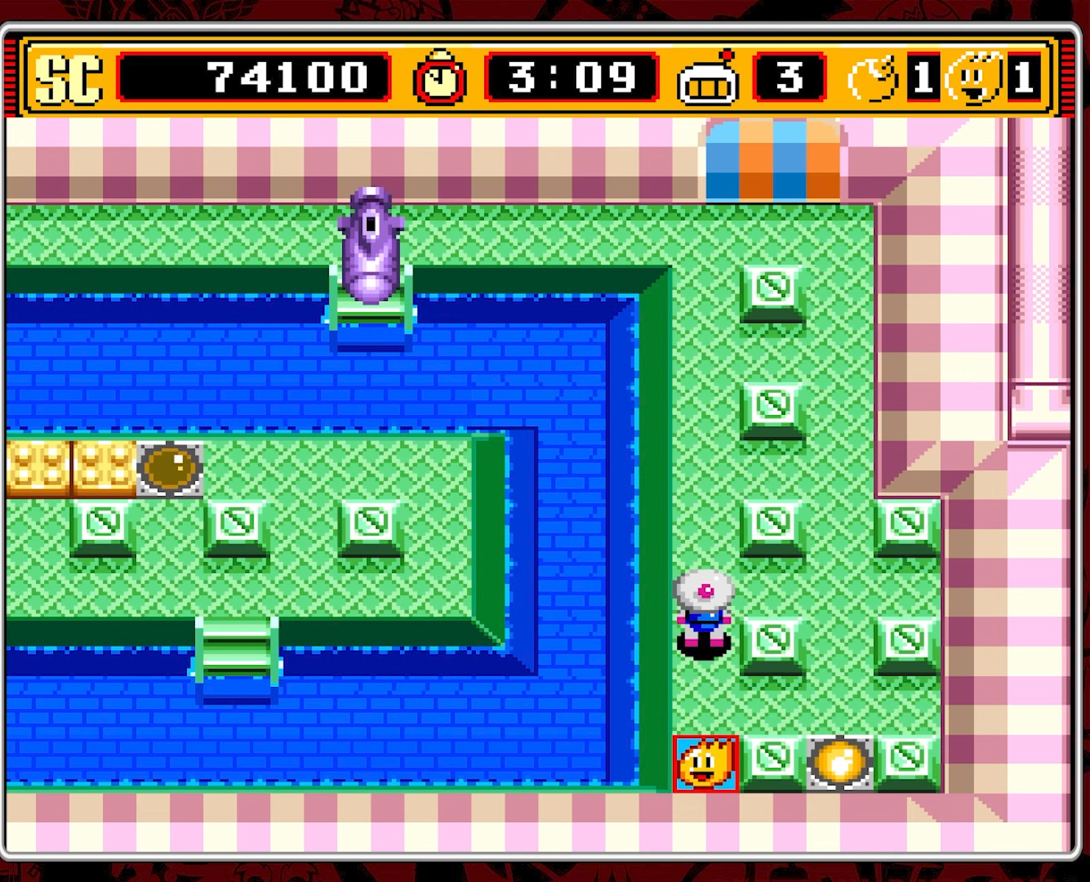
{"buttons": ["DPAD_UP"], "events": [[83, "DPAD_UP", "down"]]}
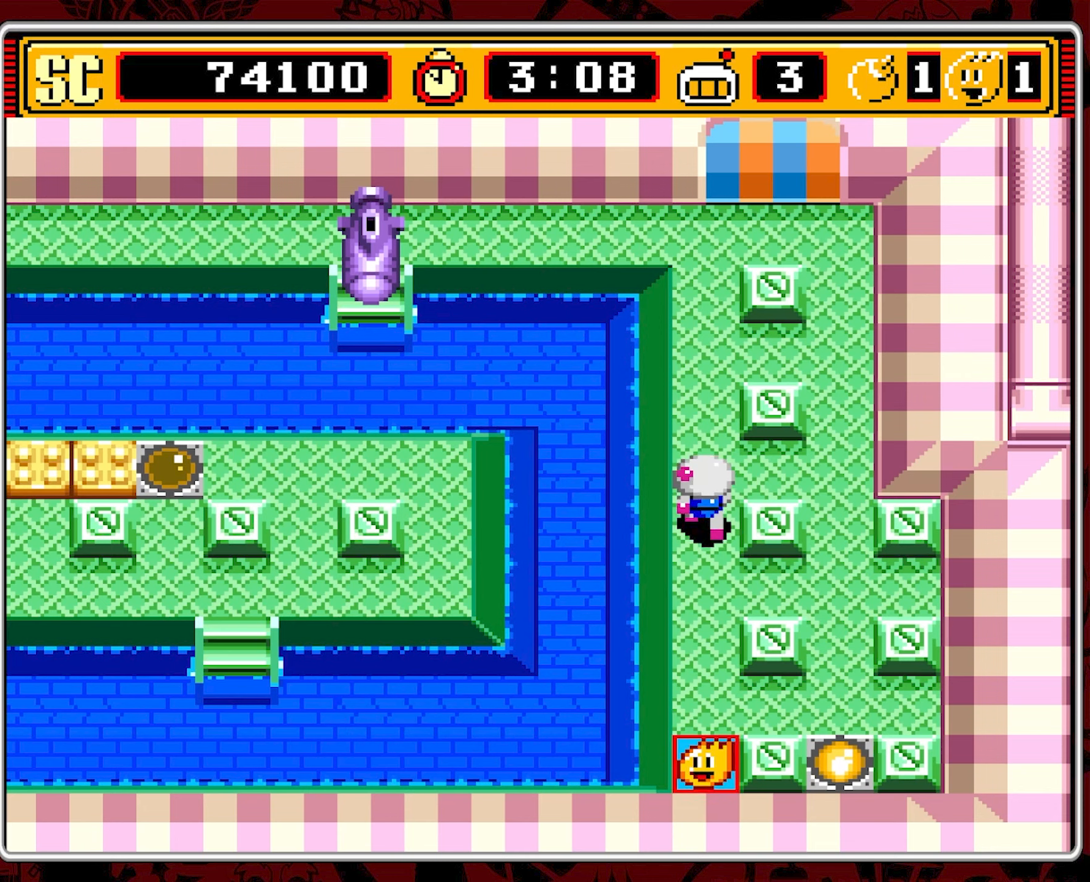
{"buttons": ["DPAD_UP"], "events": []}
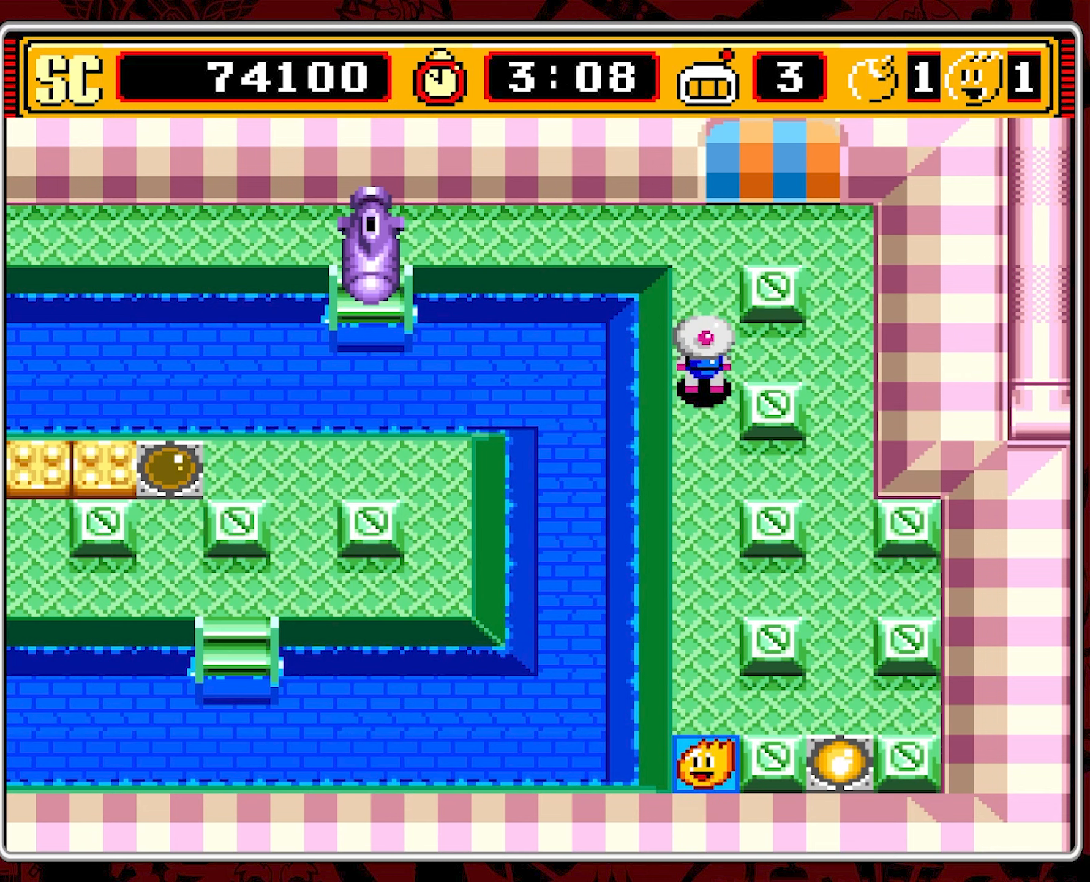
{"buttons": ["DPAD_UP"], "events": []}
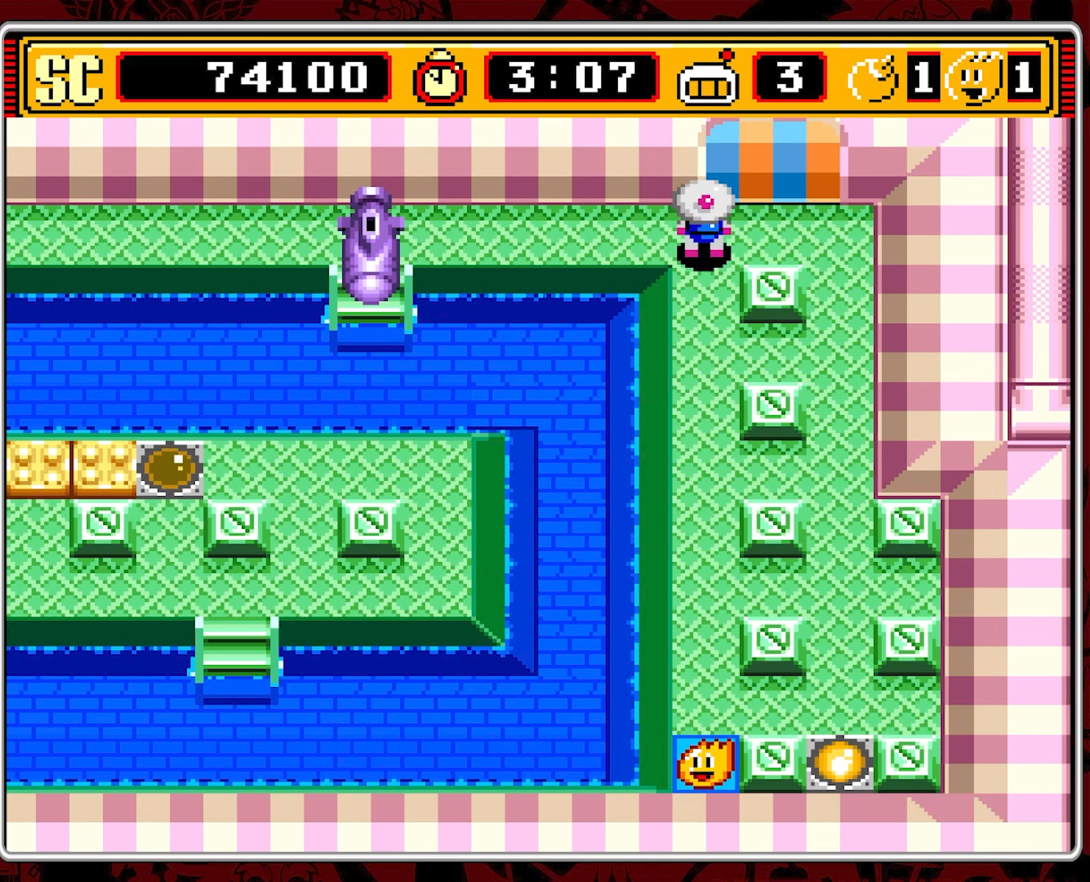
{"buttons": ["DPAD_LEFT"], "events": [[50, "DPAD_LEFT", "down"], [117, "DPAD_UP", "up"]]}
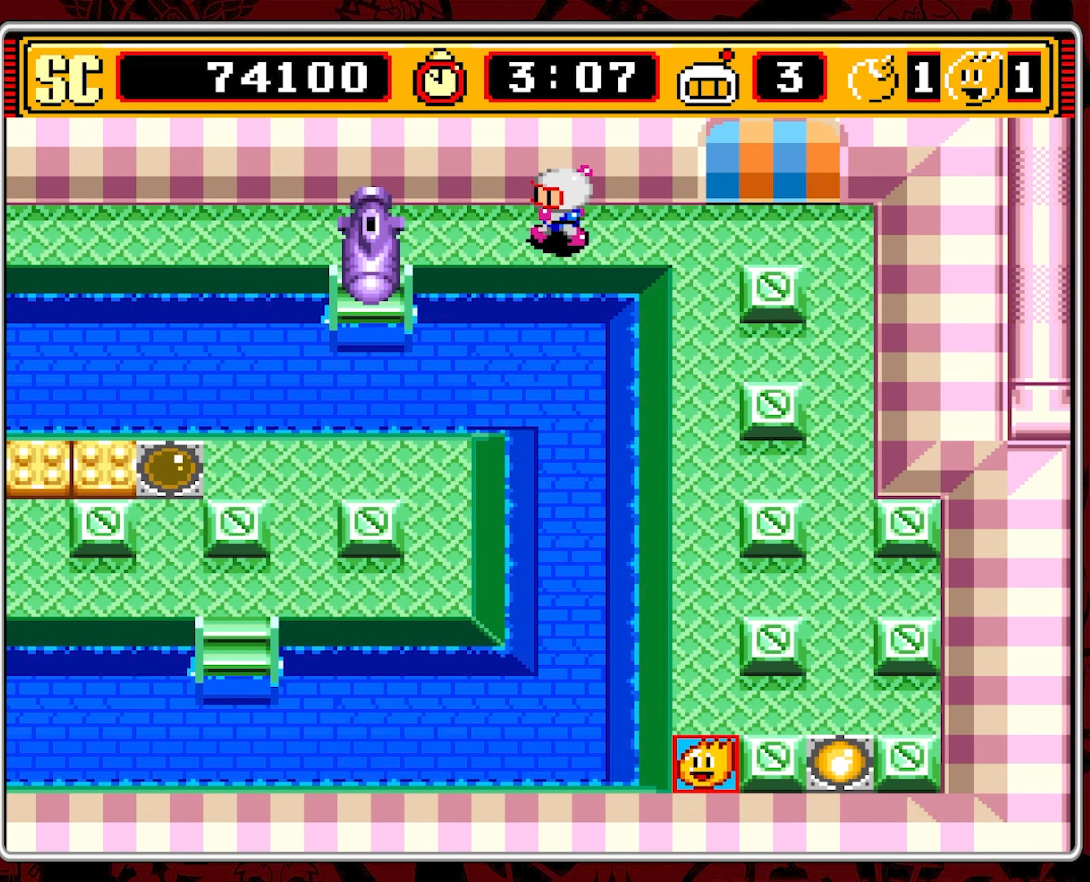
{"buttons": ["DPAD_LEFT"], "events": []}
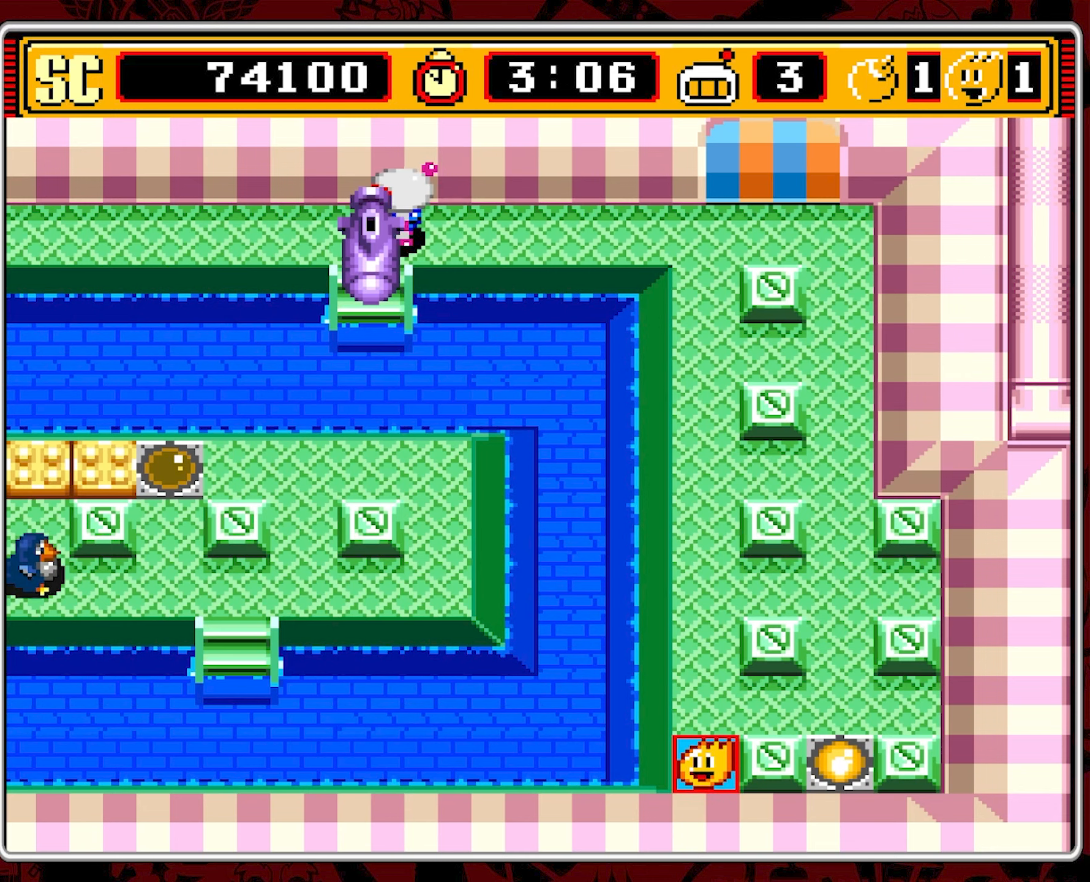
{"buttons": ["DPAD_DOWN"], "events": [[33, "DPAD_LEFT", "up"], [400, "DPAD_LEFT", "down"], [433, "DPAD_LEFT", "up"], [467, "DPAD_DOWN", "down"]]}
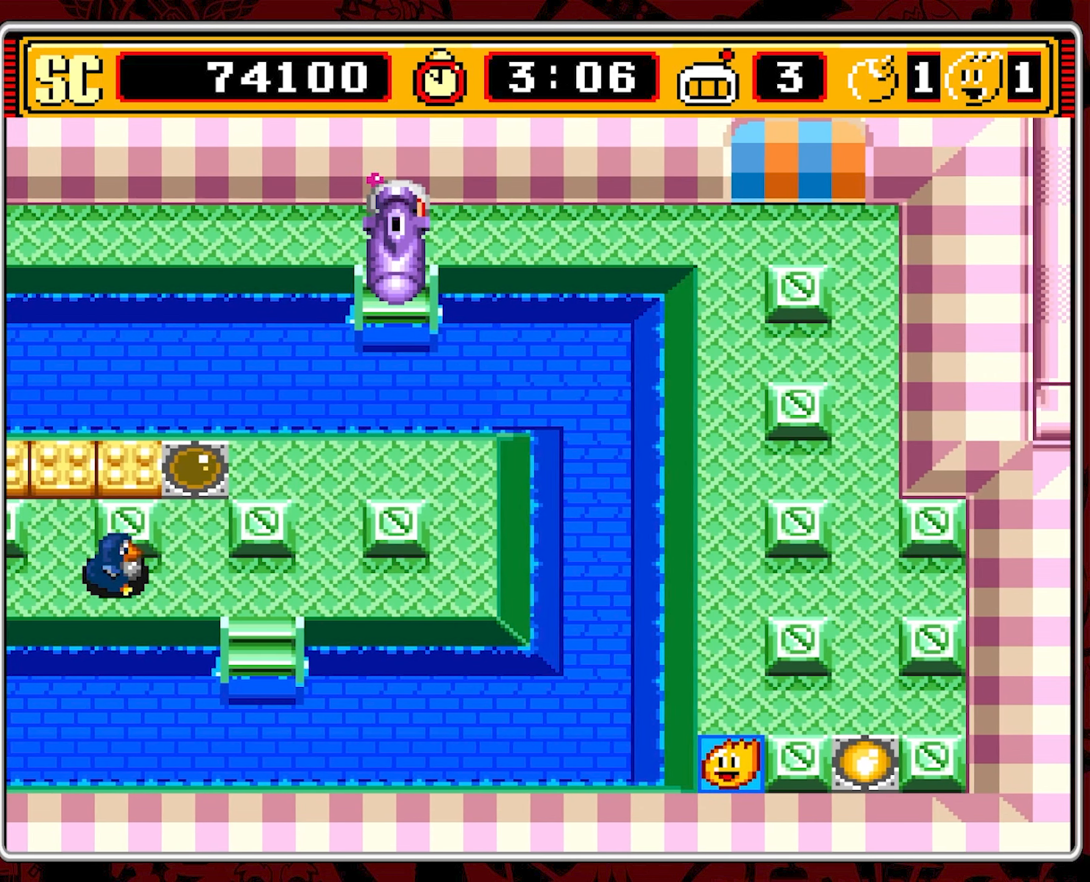
{"buttons": [], "events": [[350, "DPAD_DOWN", "up"]]}
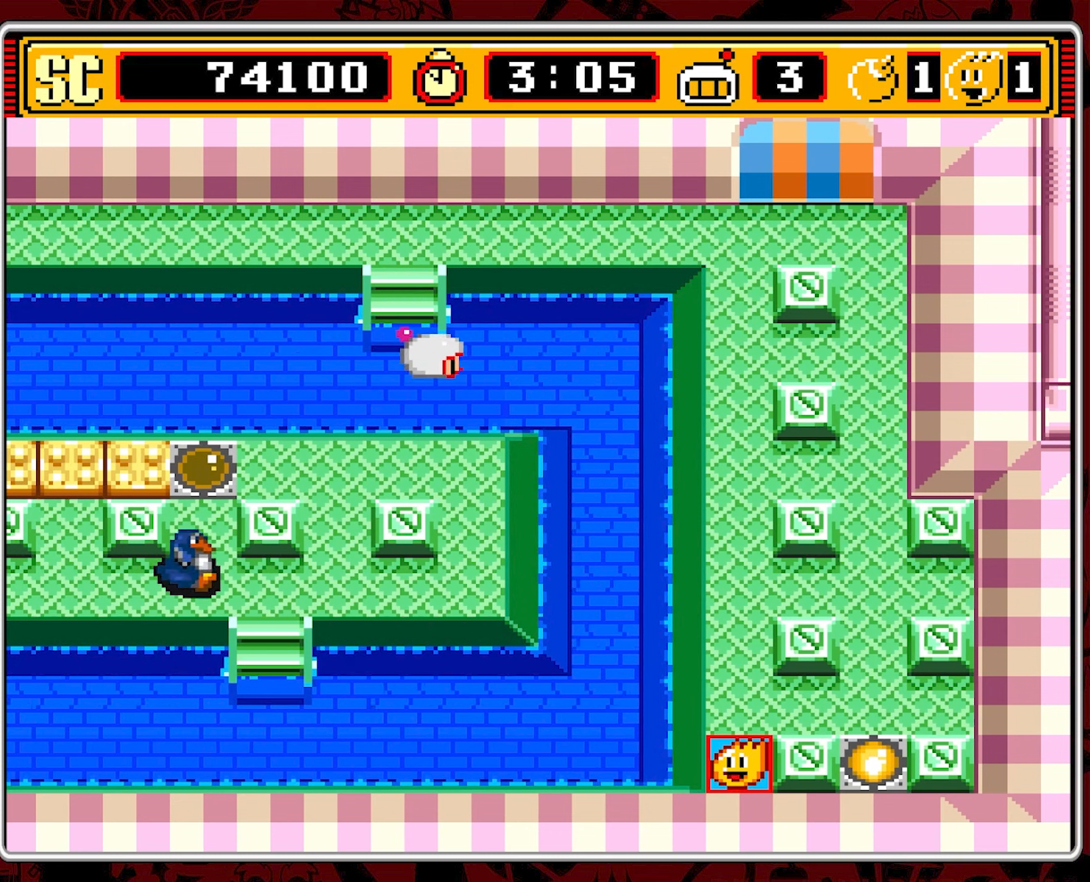
{"buttons": [], "events": [[117, "DPAD_UP", "down"], [150, "DPAD_UP", "up"]]}
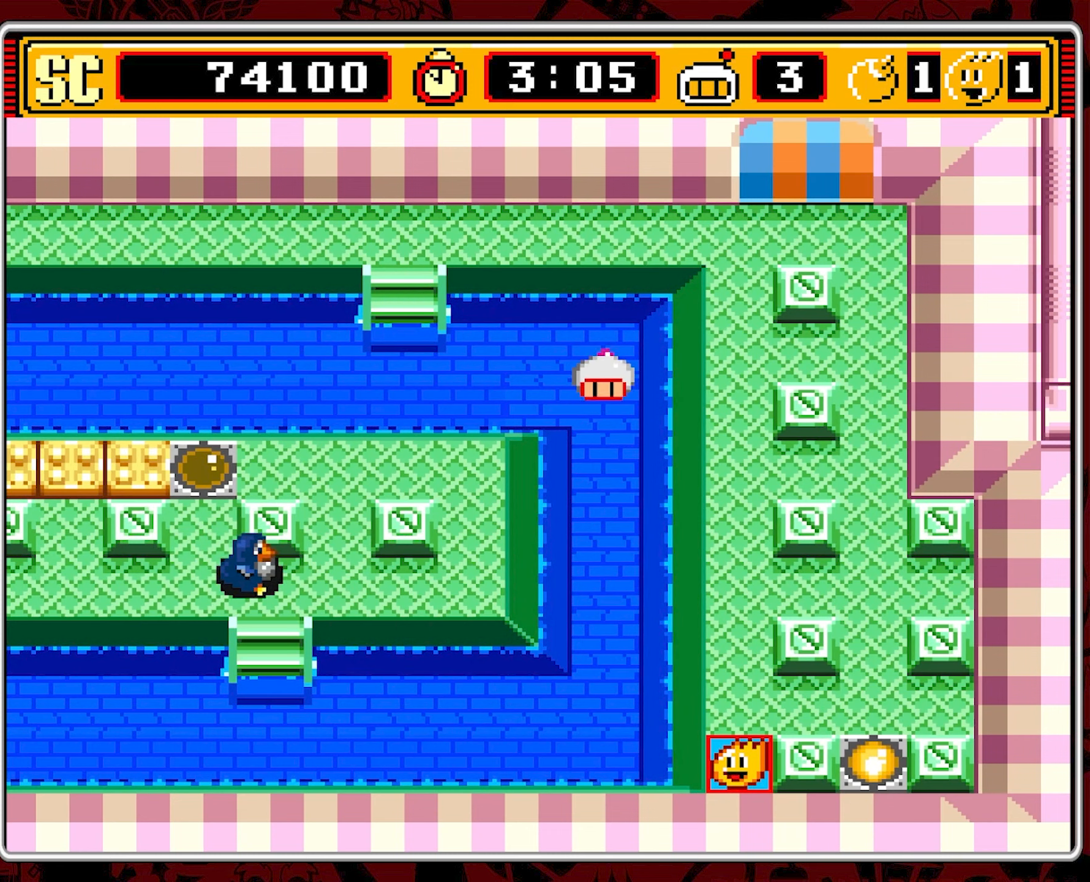
{"buttons": [], "events": []}
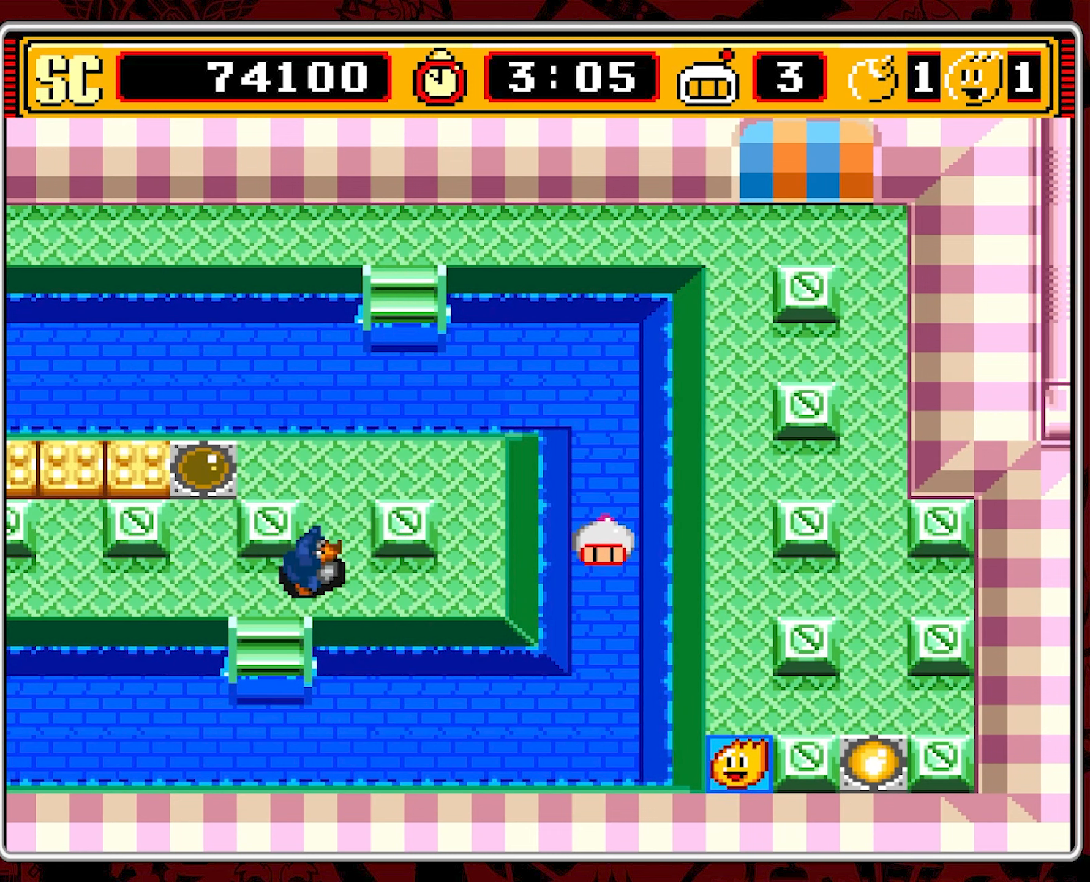
{"buttons": [], "events": []}
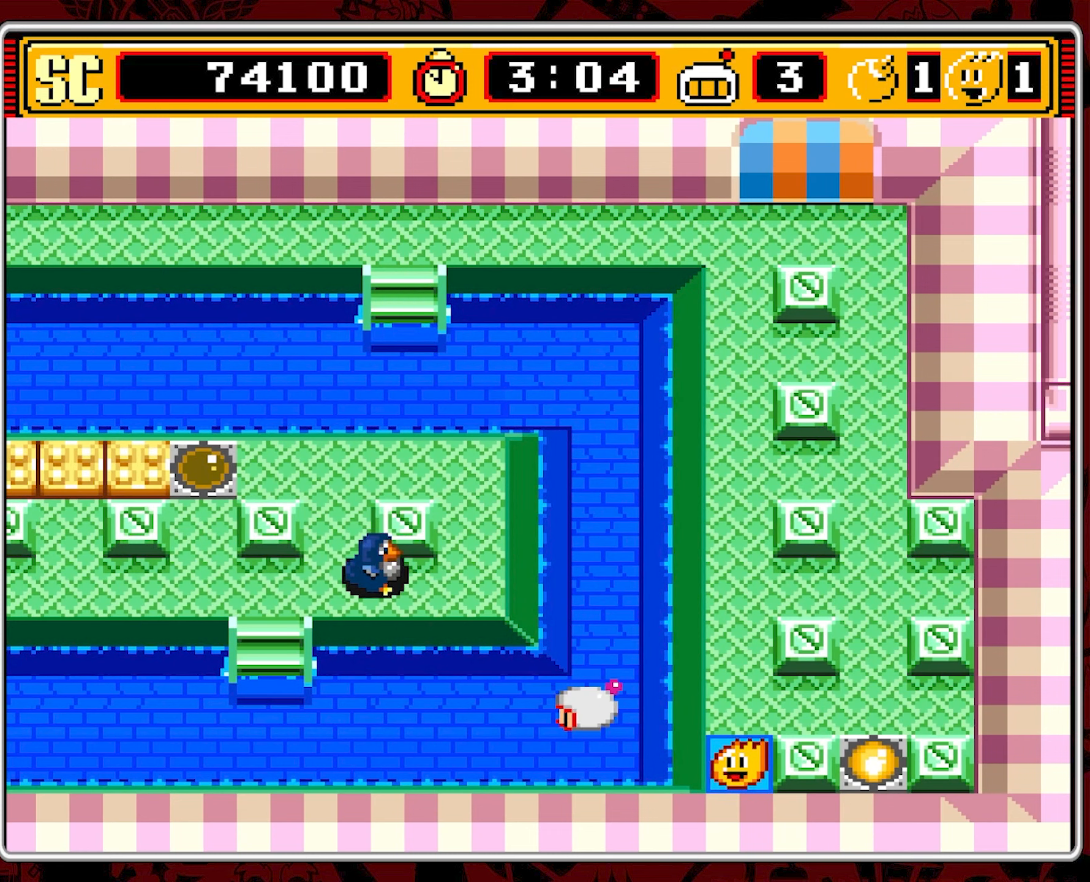
{"buttons": [], "events": []}
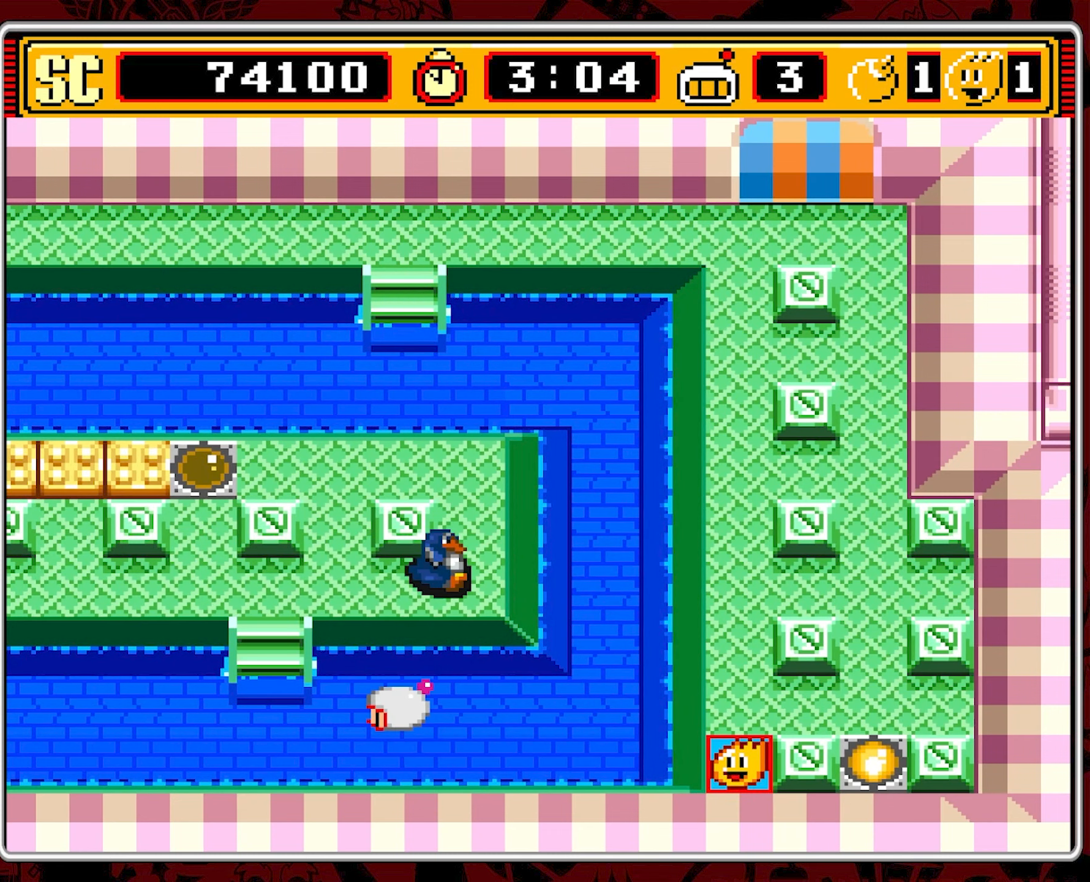
{"buttons": [], "events": []}
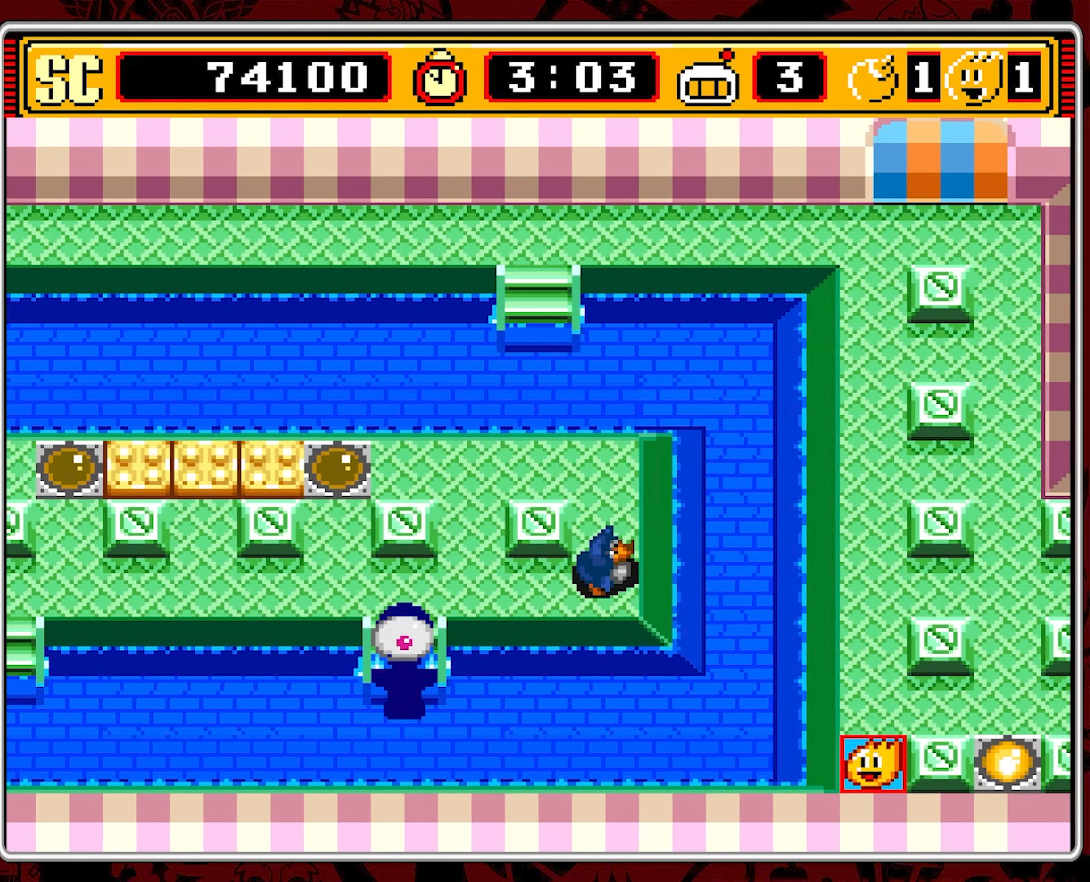
{"buttons": [], "events": []}
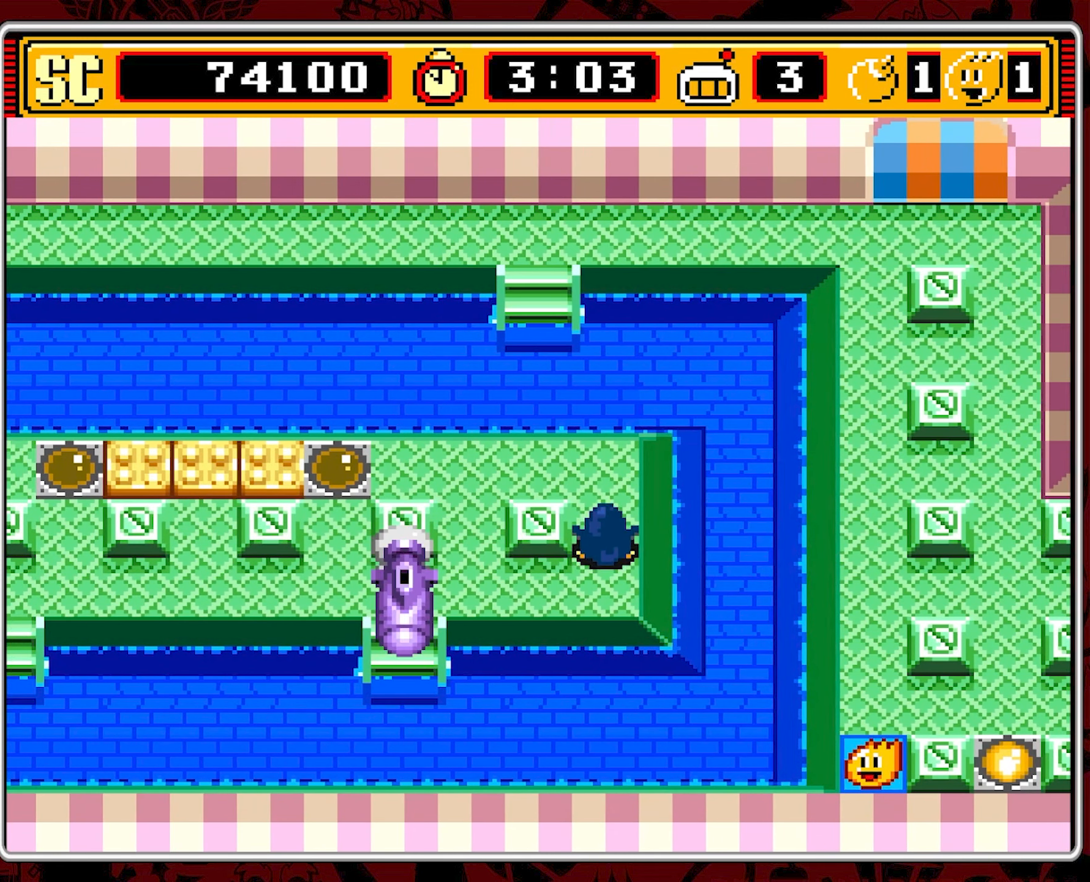
{"buttons": [], "events": [[267, "DPAD_RIGHT", "down"], [384, "DPAD_RIGHT", "up"]]}
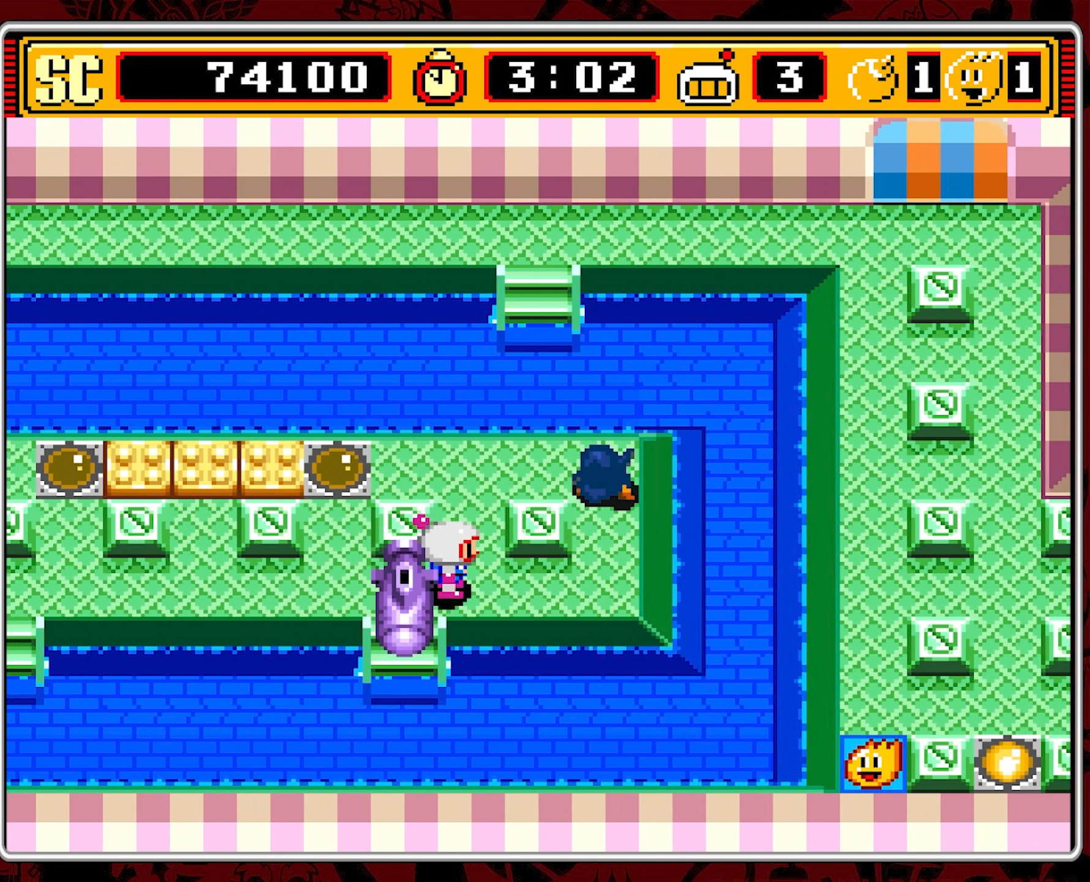
{"buttons": ["DPAD_UP"], "events": [[150, "DPAD_RIGHT", "down"], [250, "DPAD_RIGHT", "up"], [350, "DPAD_UP", "down"]]}
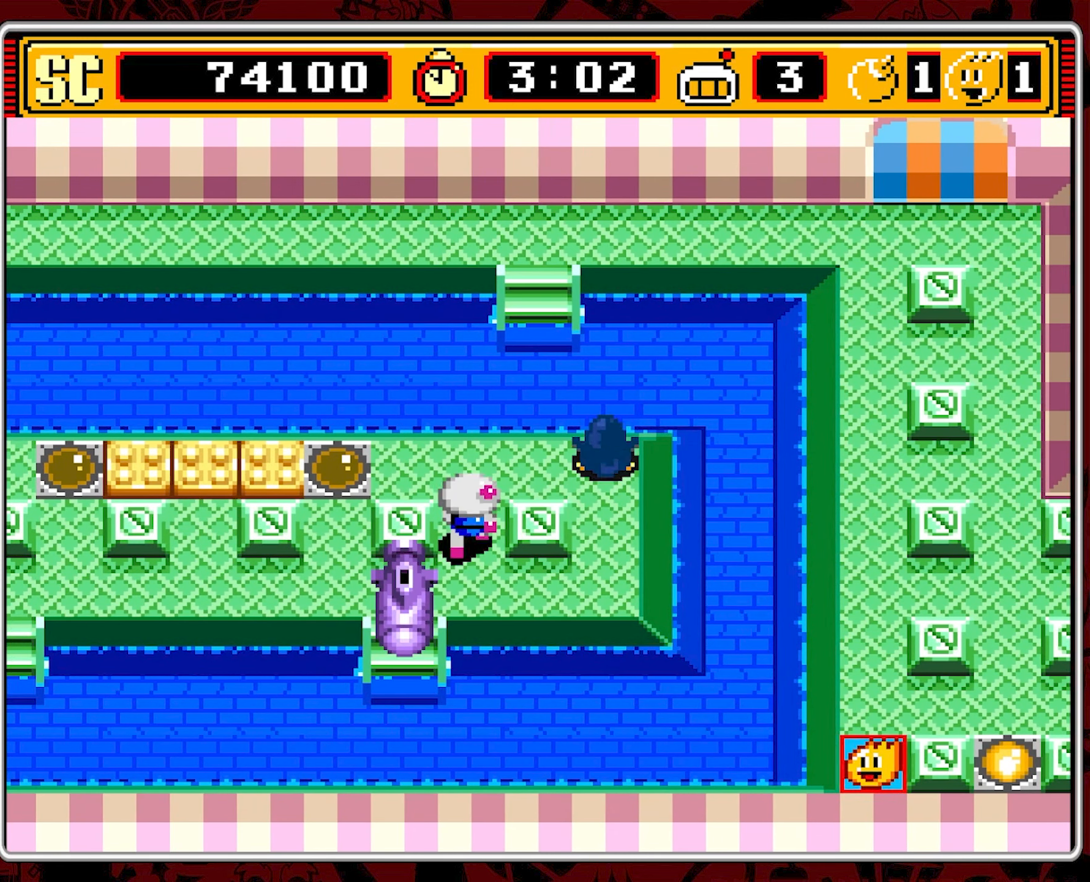
{"buttons": ["DPAD_DOWN"], "events": [[250, "A", "down"], [267, "DPAD_UP", "up"], [350, "A", "up"], [350, "DPAD_DOWN", "down"]]}
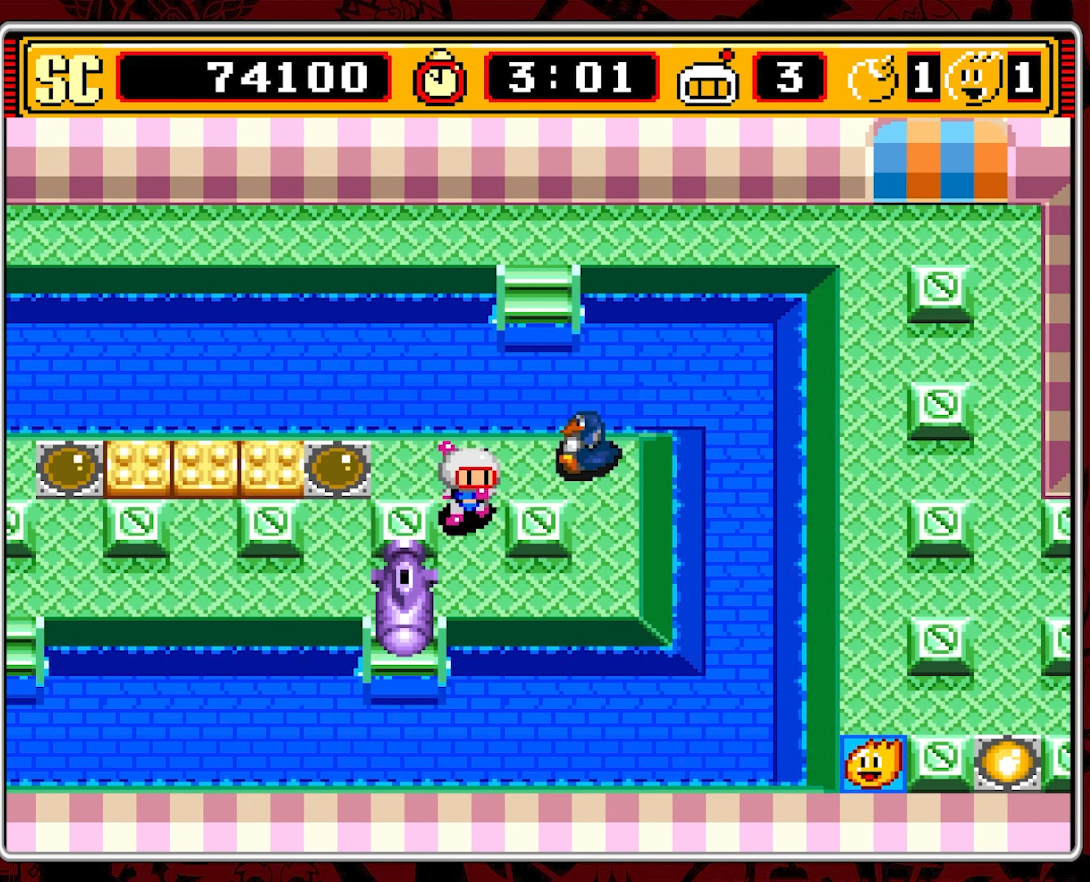
{"buttons": ["DPAD_RIGHT"], "events": [[267, "DPAD_RIGHT", "down"], [284, "DPAD_DOWN", "up"]]}
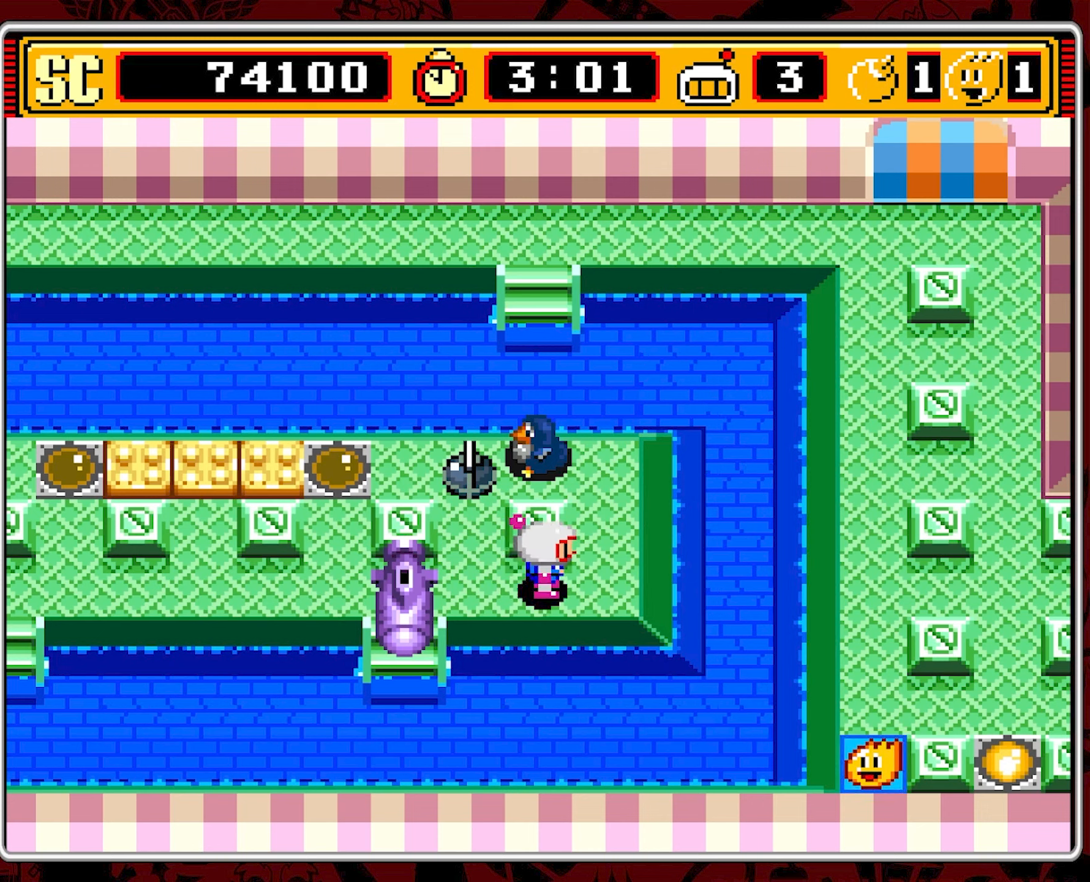
{"buttons": [], "events": [[16, "DPAD_RIGHT", "up"], [83, "B", "down"], [200, "B", "up"]]}
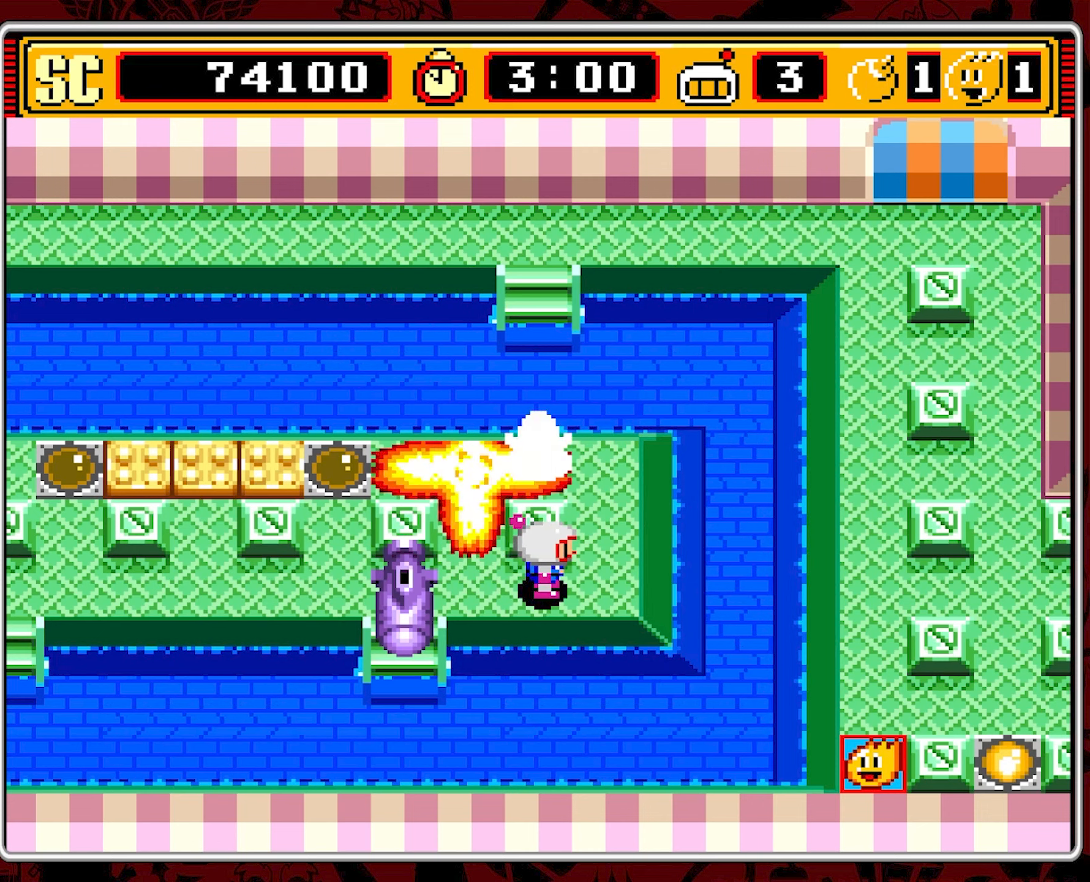
{"buttons": ["DPAD_LEFT"], "events": [[350, "DPAD_LEFT", "down"]]}
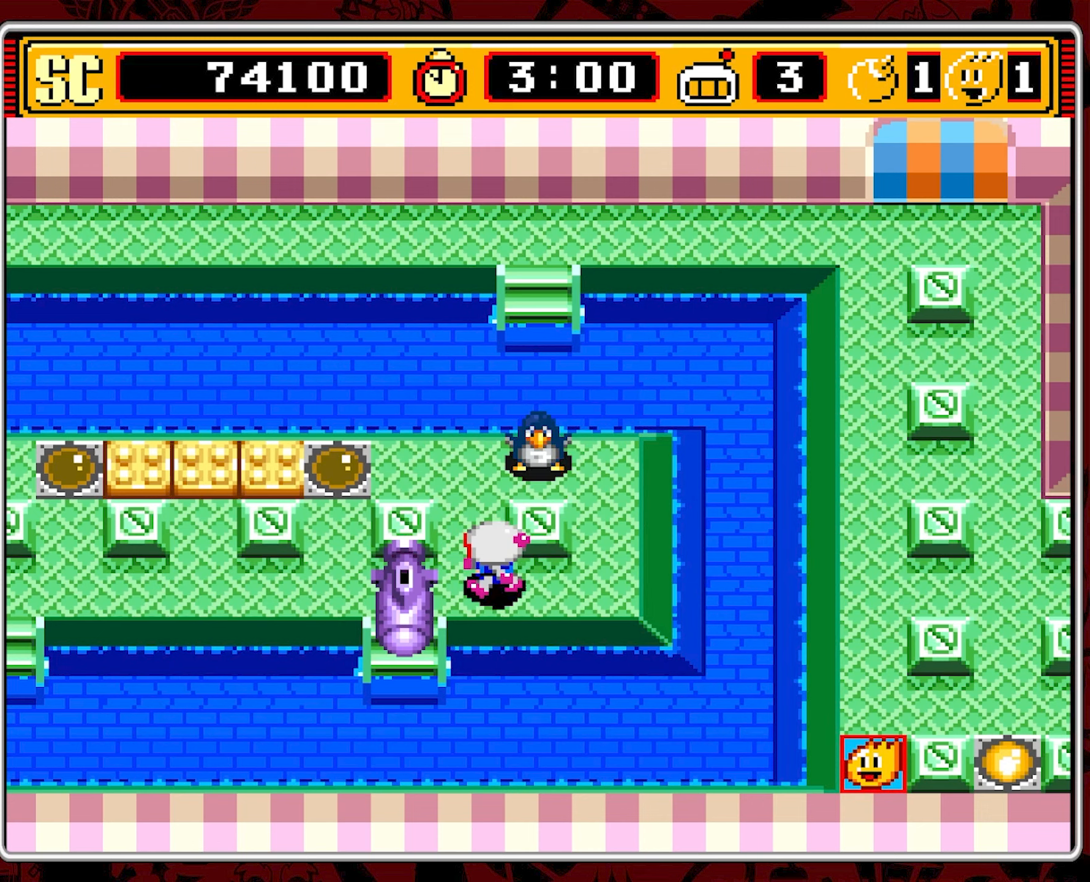
{"buttons": ["DPAD_LEFT"], "events": []}
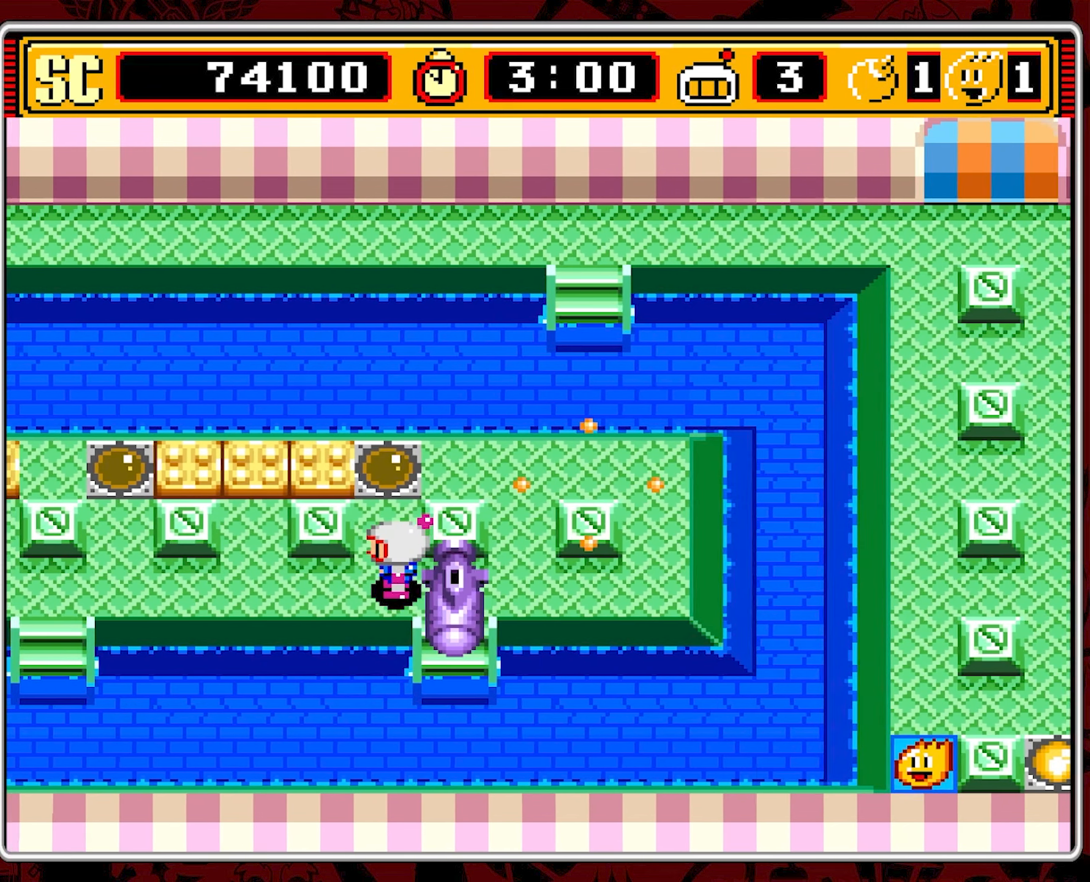
{"buttons": ["DPAD_LEFT"], "events": []}
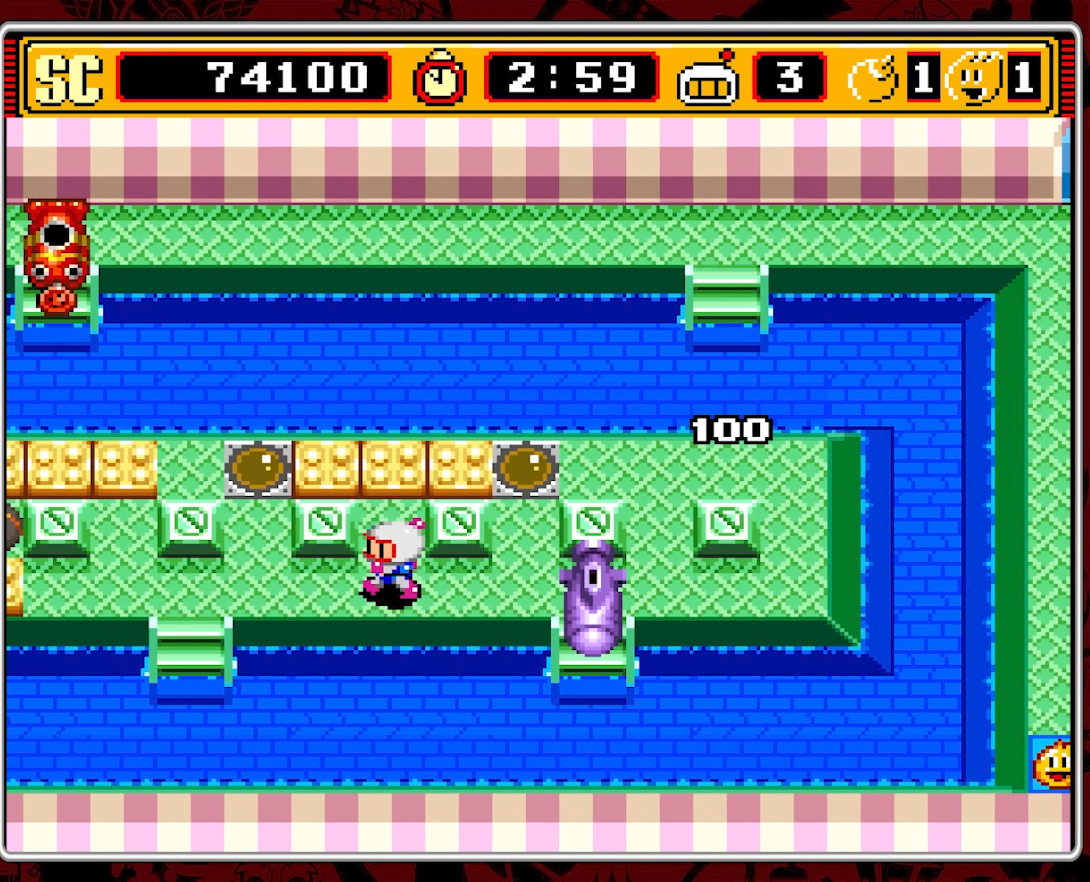
{"buttons": ["DPAD_DOWN"], "events": [[33, "DPAD_UP", "down"], [50, "DPAD_LEFT", "up"], [316, "A", "down"], [316, "DPAD_UP", "up"], [400, "DPAD_DOWN", "down"], [433, "A", "up"]]}
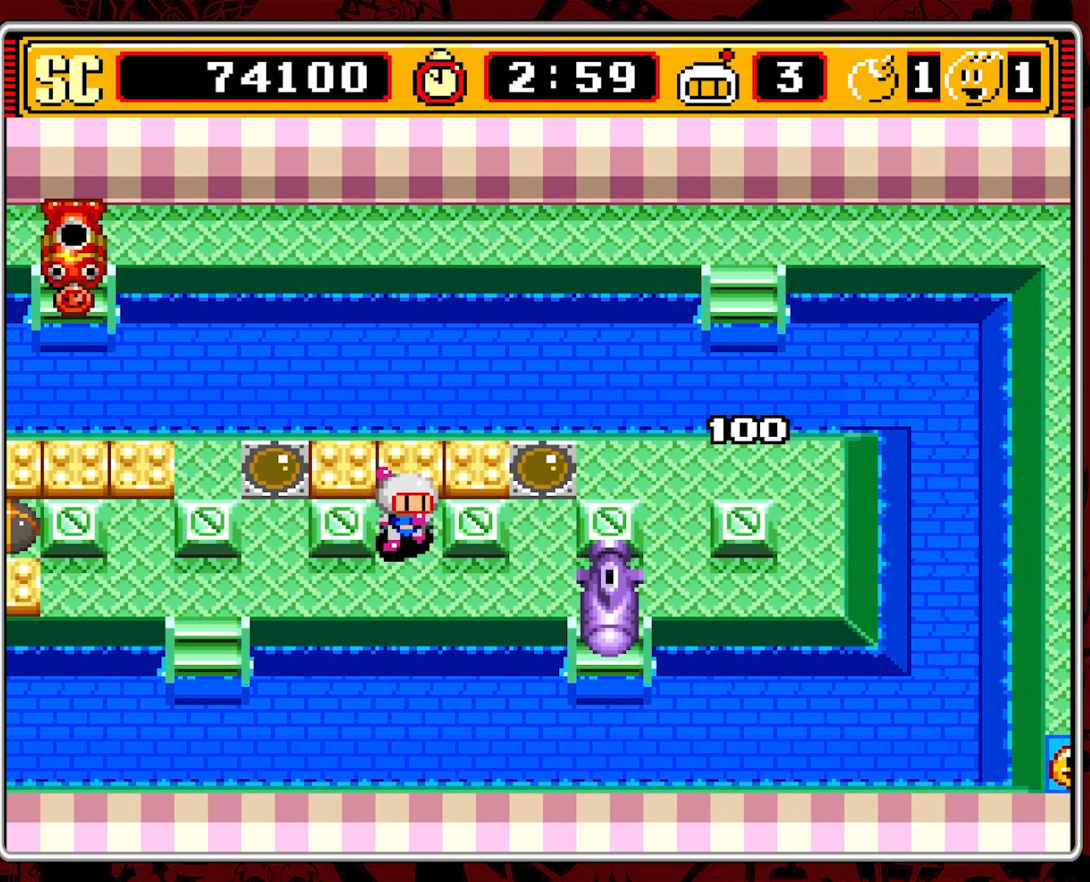
{"buttons": ["DPAD_RIGHT"], "events": [[83, "DPAD_RIGHT", "down"], [116, "DPAD_DOWN", "up"]]}
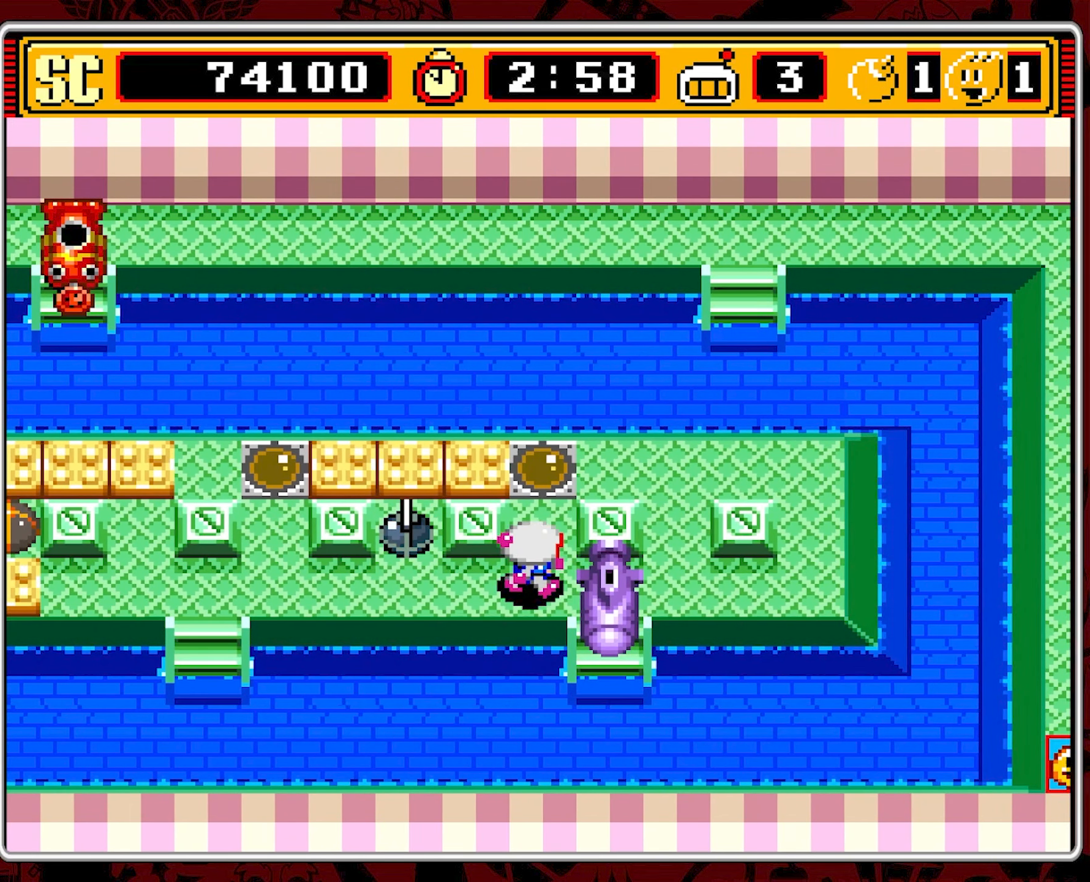
{"buttons": [], "events": [[216, "DPAD_RIGHT", "up"], [333, "B", "down"], [450, "B", "up"]]}
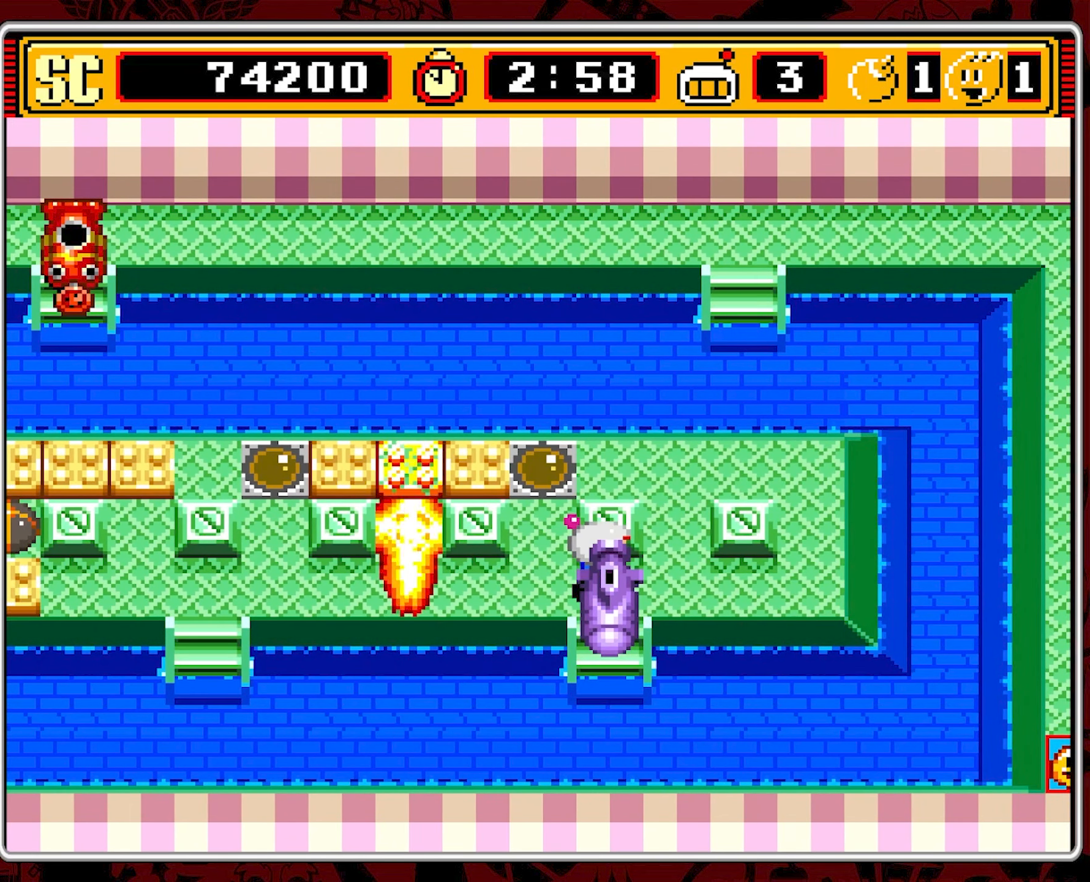
{"buttons": ["DPAD_LEFT"], "events": [[283, "DPAD_LEFT", "down"]]}
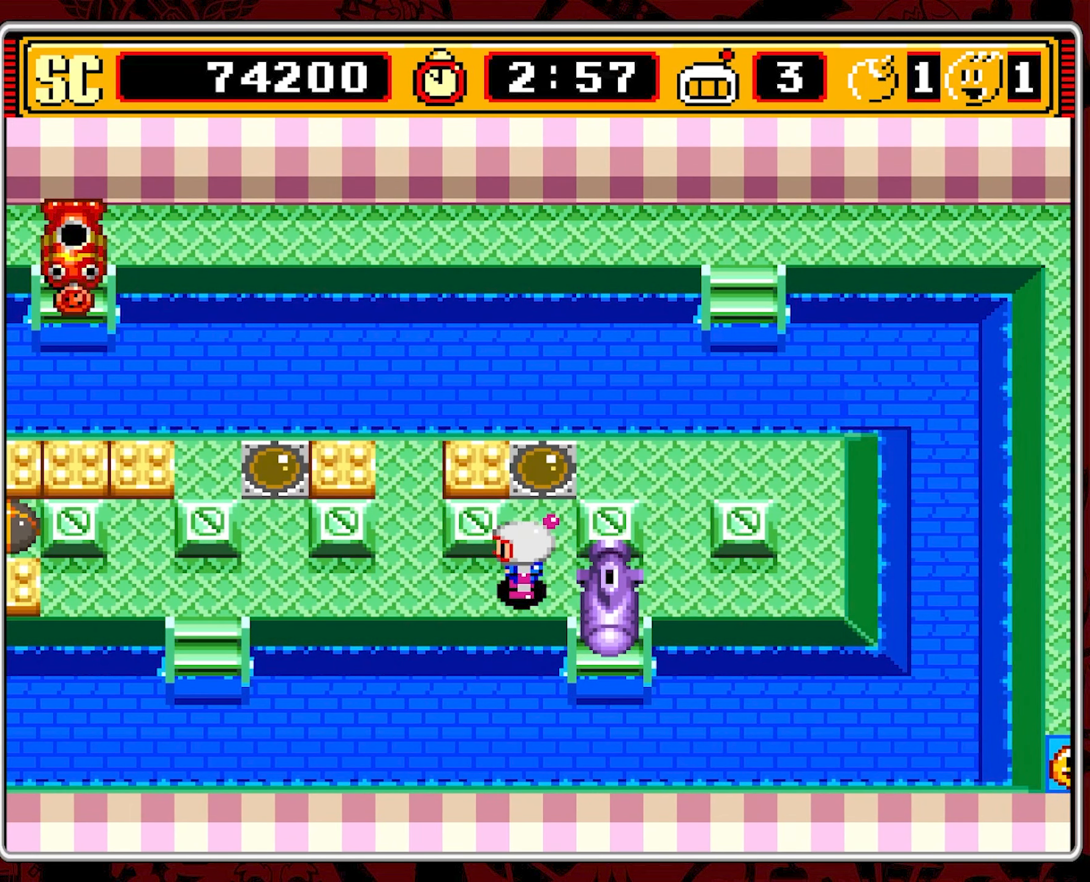
{"buttons": ["DPAD_UP"], "events": [[316, "DPAD_UP", "down"], [383, "DPAD_LEFT", "up"]]}
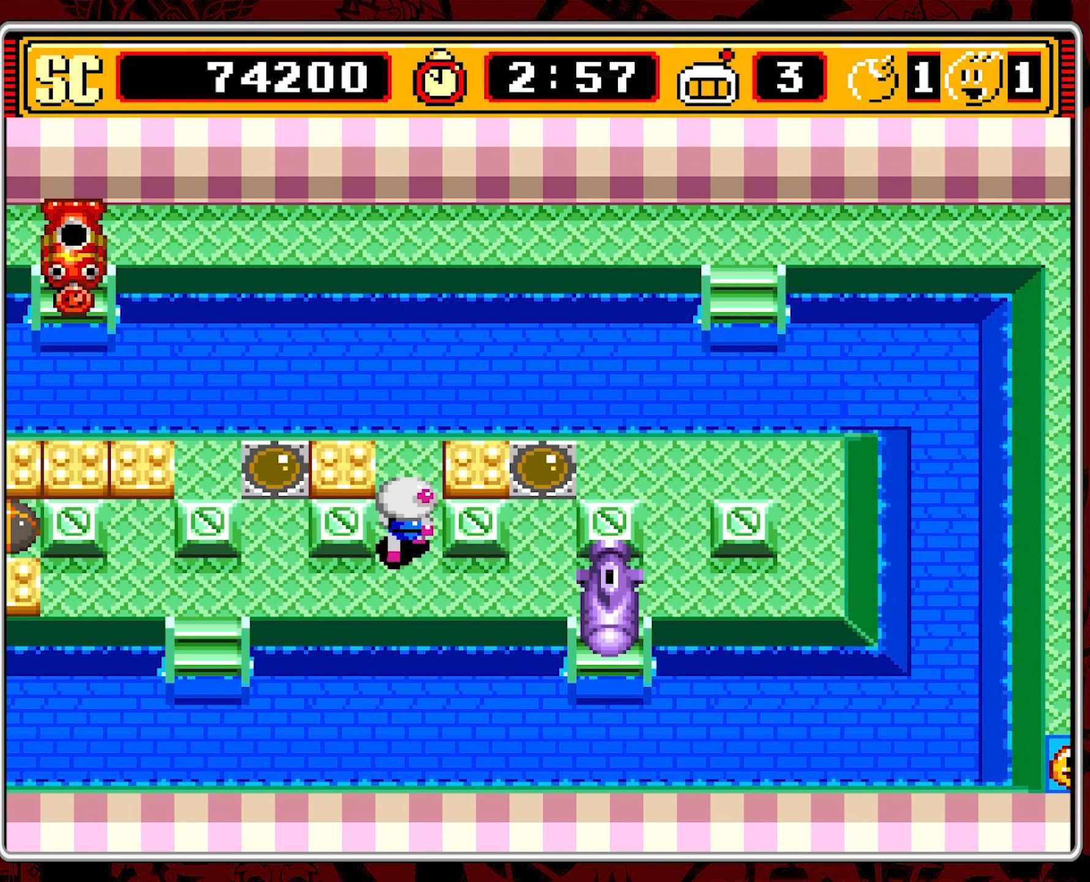
{"buttons": [], "events": [[216, "DPAD_UP", "up"]]}
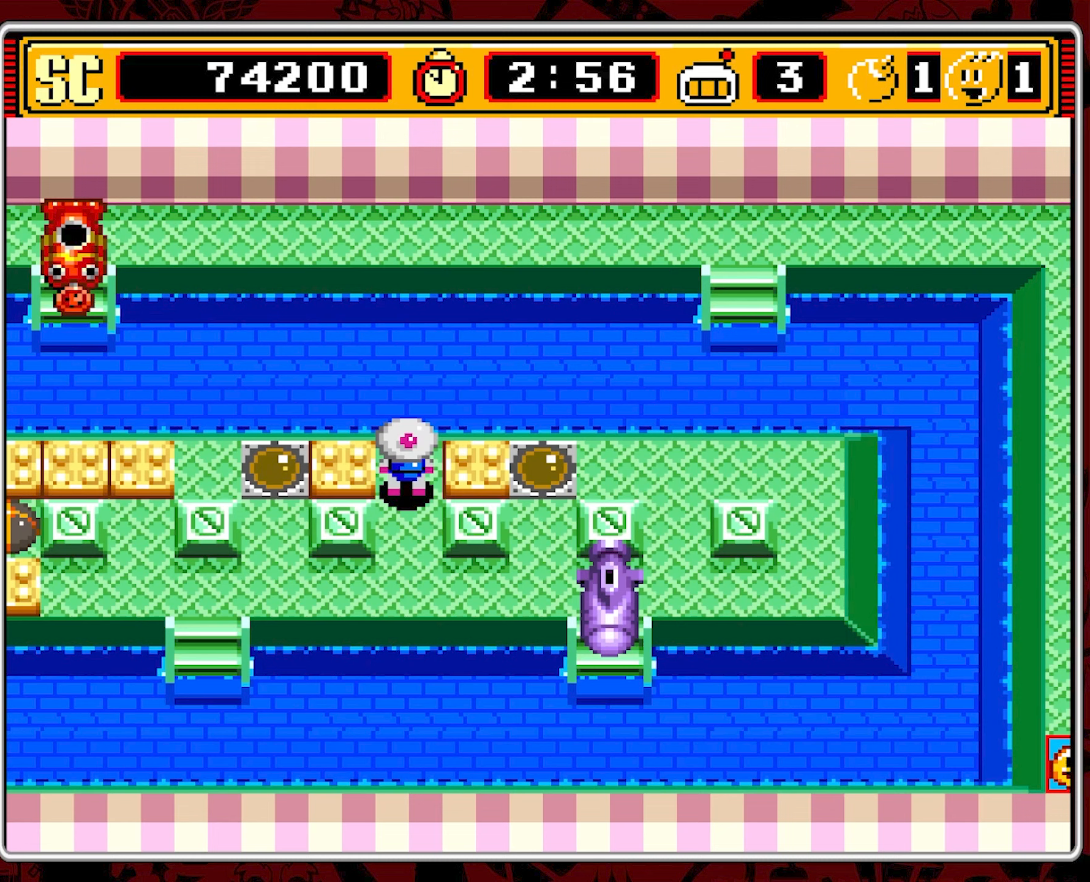
{"buttons": ["DPAD_RIGHT"], "events": [[50, "A", "down"], [150, "A", "up"], [150, "DPAD_DOWN", "down"], [467, "DPAD_RIGHT", "down"], [483, "DPAD_DOWN", "up"]]}
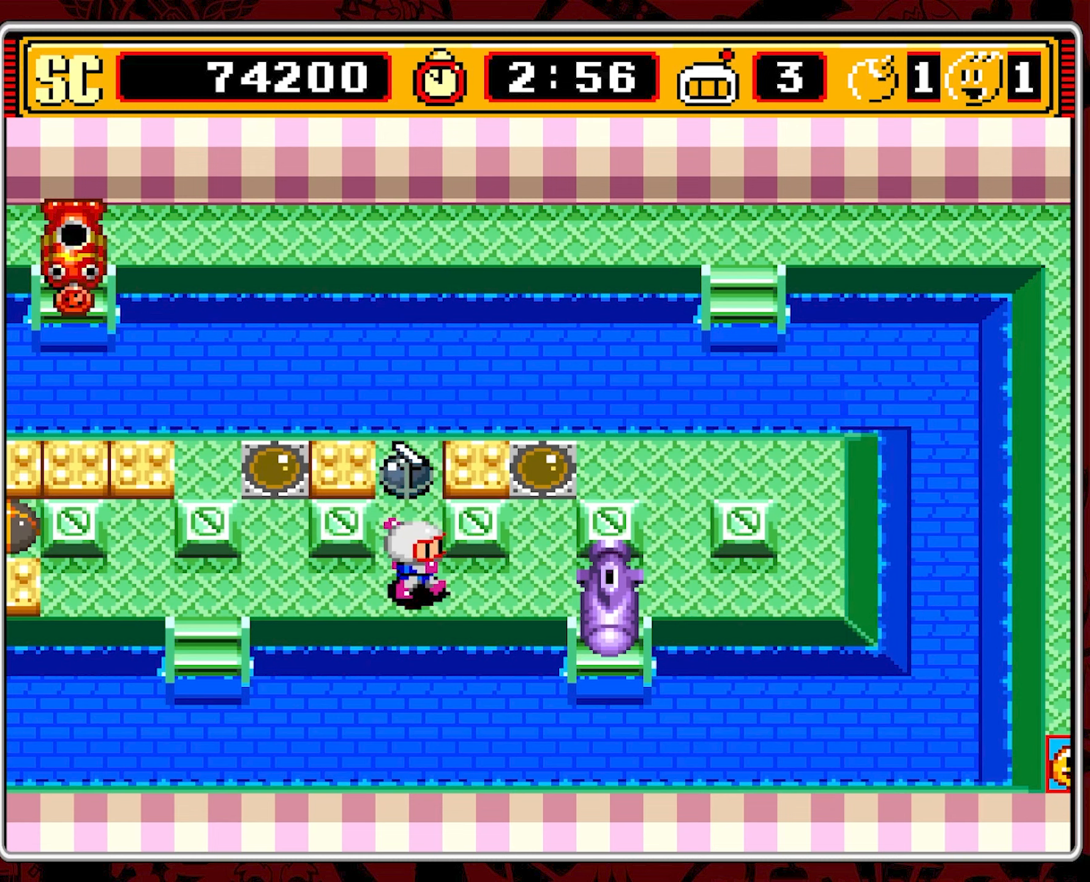
{"buttons": [], "events": [[233, "DPAD_RIGHT", "up"], [300, "B", "down"], [433, "B", "up"]]}